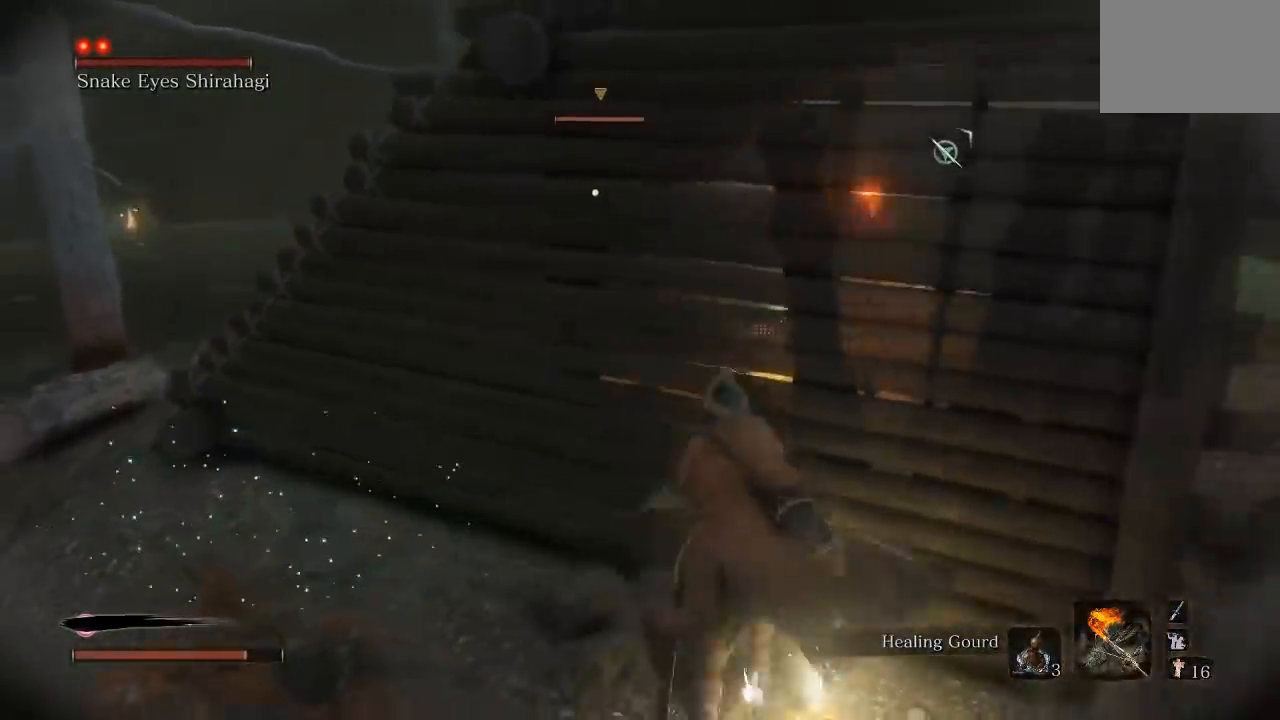
Gameplay with a controller (Xbox layout); each line is a JSON object with the inputs held at the frame after it (dt_ms = milliseconds from this image to that frame). "button_events" lists button changes between this image and that frame as [ms after this image, input, new state], when the widget could be followed in between (sticks are given only as held states). Not read: L2 R2.
{"dt_ms": 500, "buttons": [], "left_stick": "center", "right_stick": "center", "button_events": [[83, "X", "up"]]}
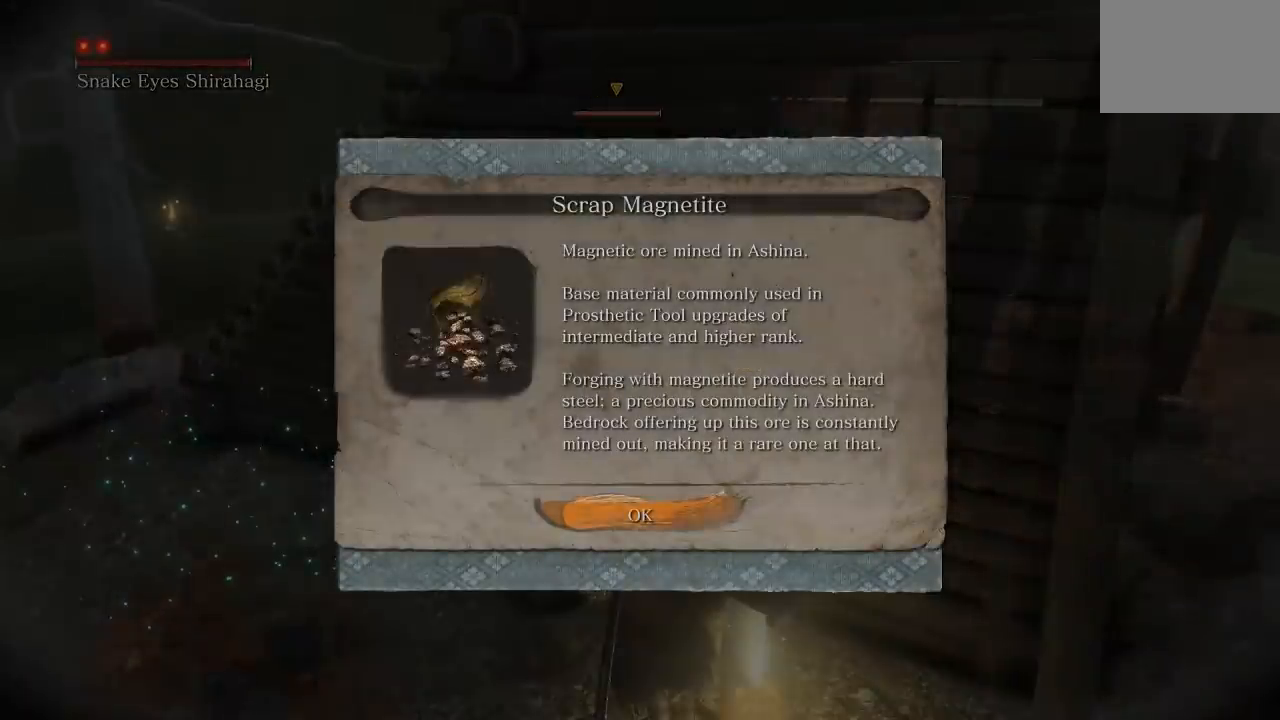
{"dt_ms": 500, "buttons": ["A"], "left_stick": "center", "right_stick": "center", "button_events": [[217, "A", "down"], [333, "A", "up"], [417, "A", "down"]]}
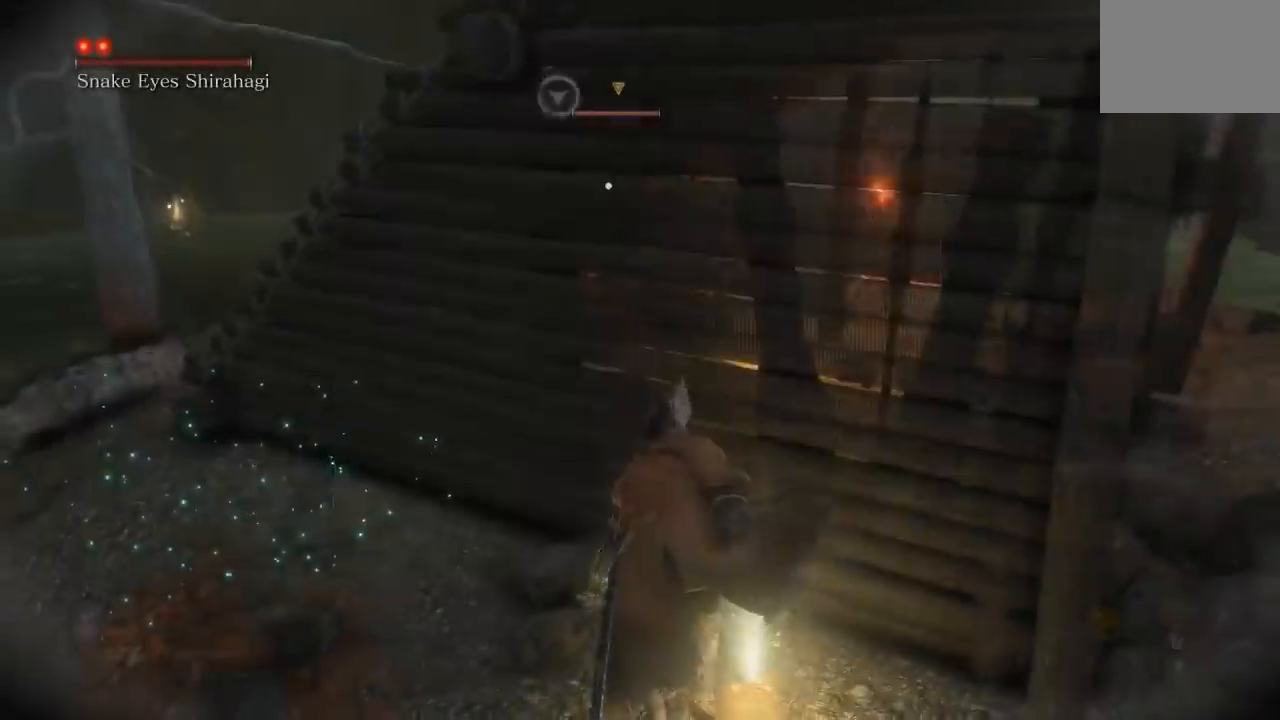
{"dt_ms": 500, "buttons": [], "left_stick": "up", "right_stick": "right", "button_events": [[17, "A", "up"], [233, "R3", "down"], [367, "R3", "up"]]}
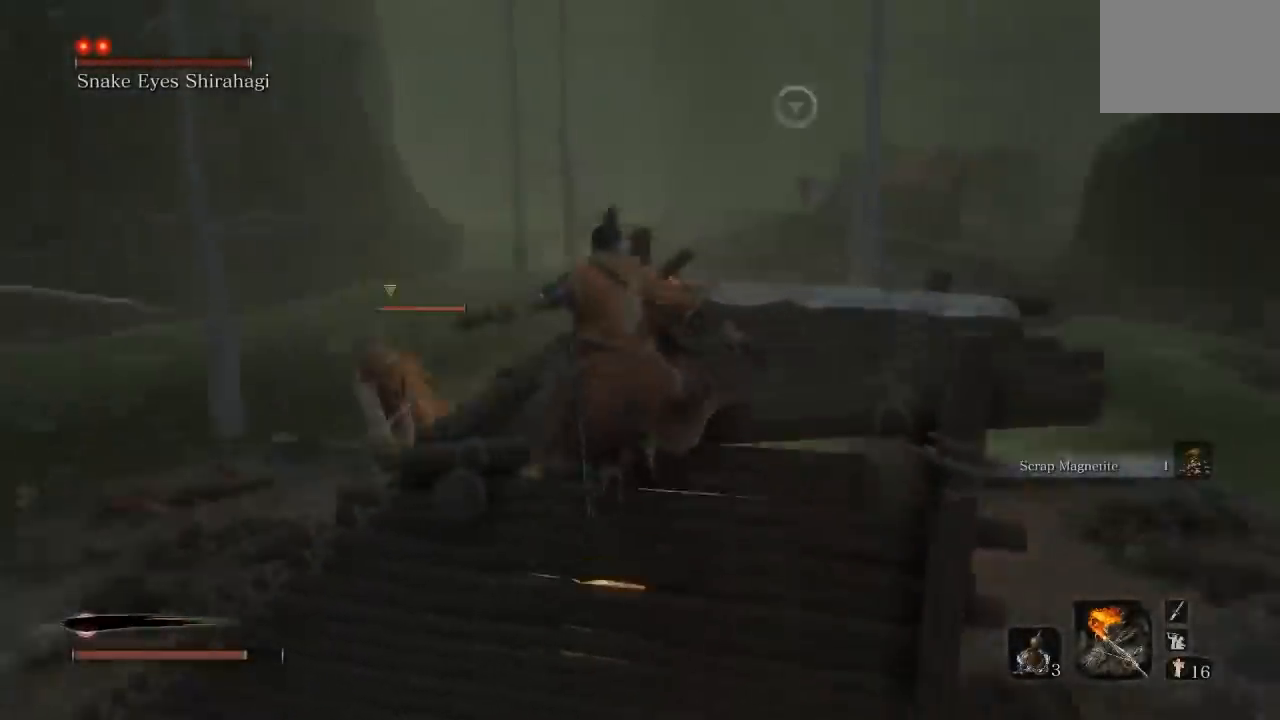
{"dt_ms": 500, "buttons": [], "left_stick": "left", "right_stick": "center", "button_events": []}
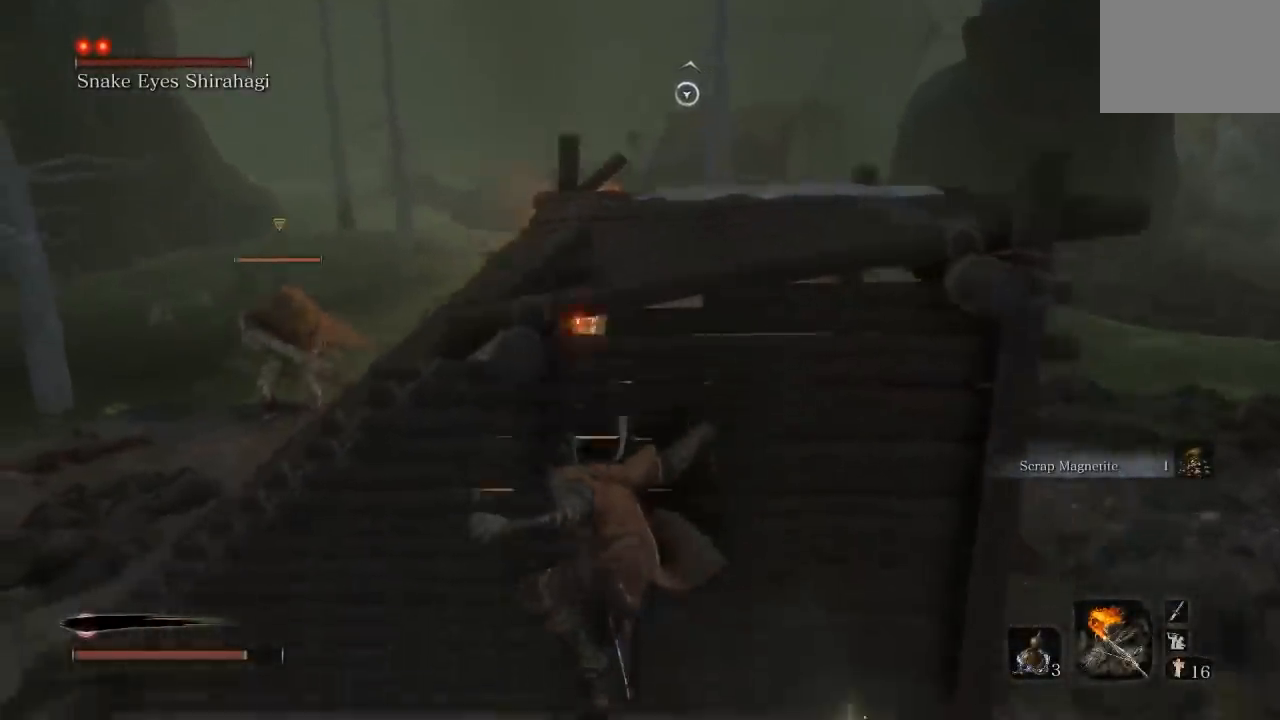
{"dt_ms": 500, "buttons": [], "left_stick": "left", "right_stick": "down-right", "button_events": []}
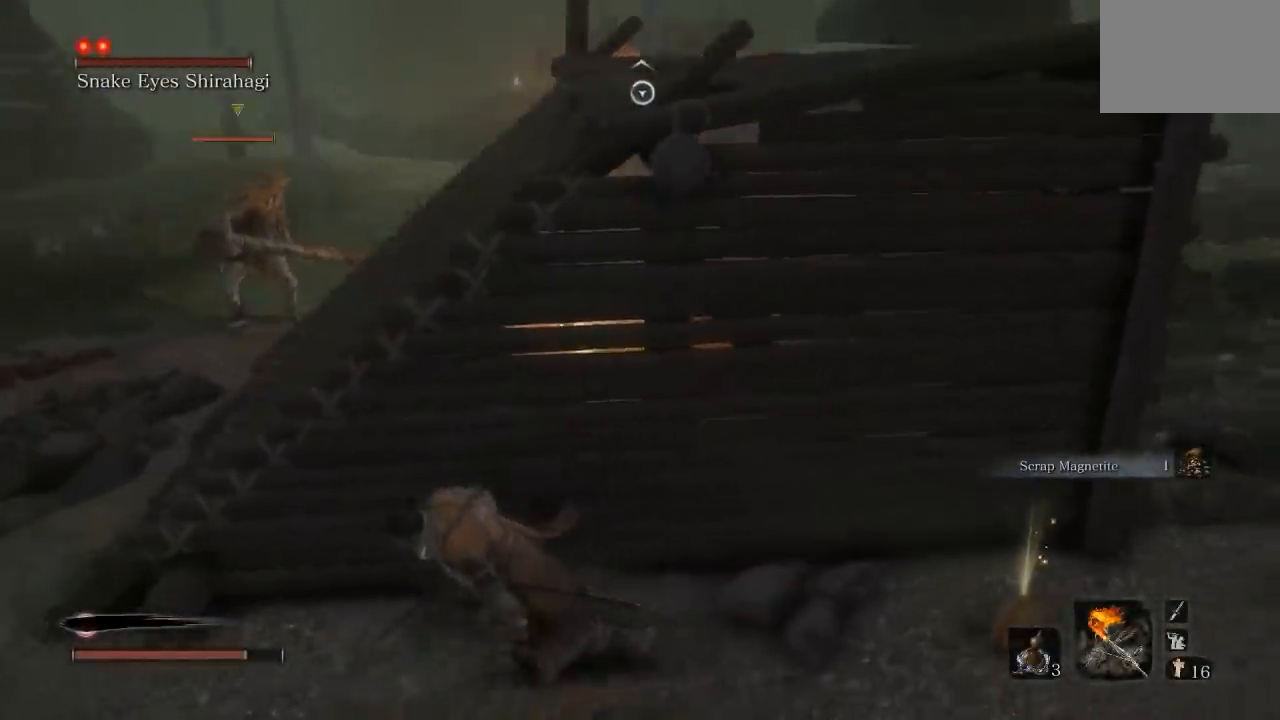
{"dt_ms": 500, "buttons": [], "left_stick": "left", "right_stick": "center", "button_events": []}
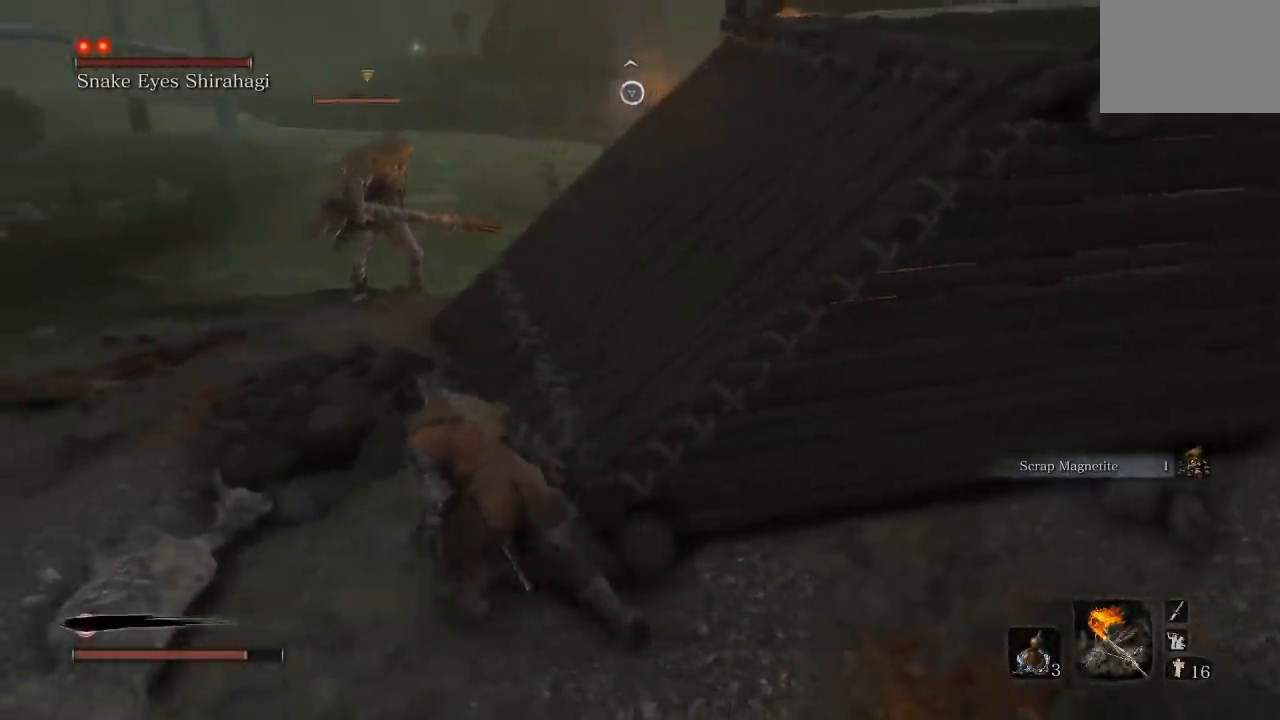
{"dt_ms": 500, "buttons": [], "left_stick": "right", "right_stick": "right", "button_events": []}
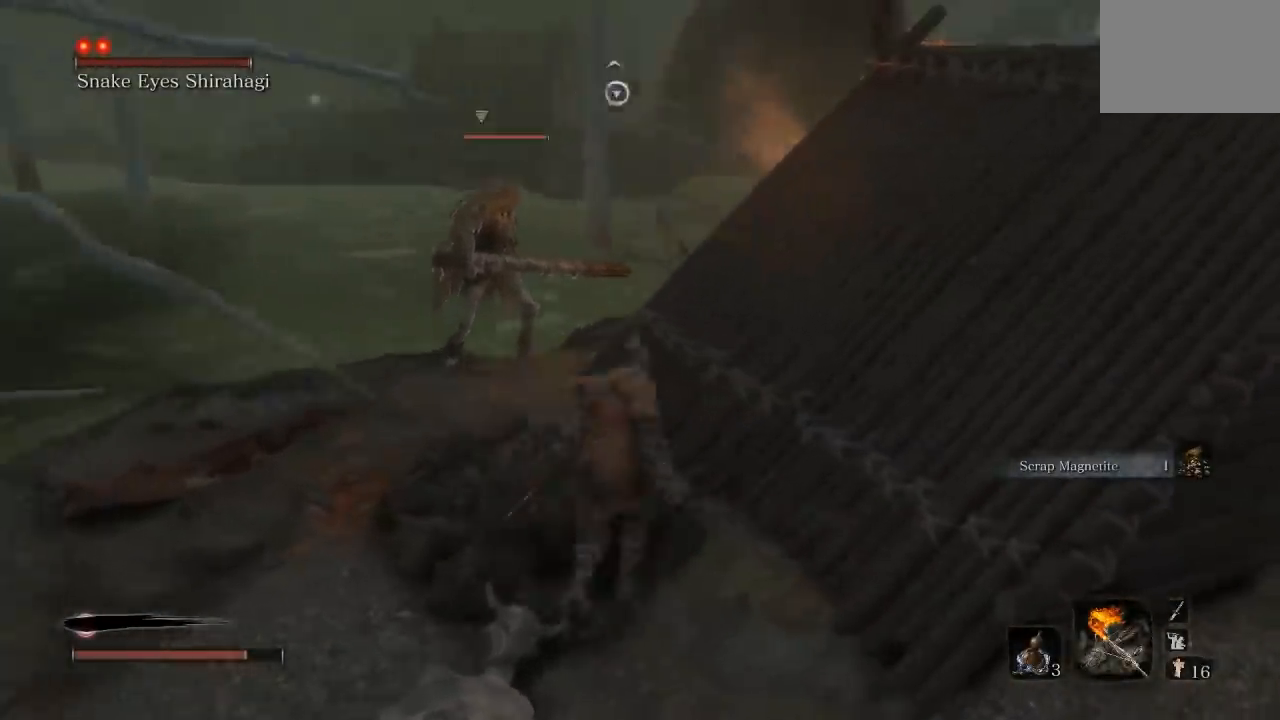
{"dt_ms": 500, "buttons": [], "left_stick": "up-right", "right_stick": "center", "button_events": []}
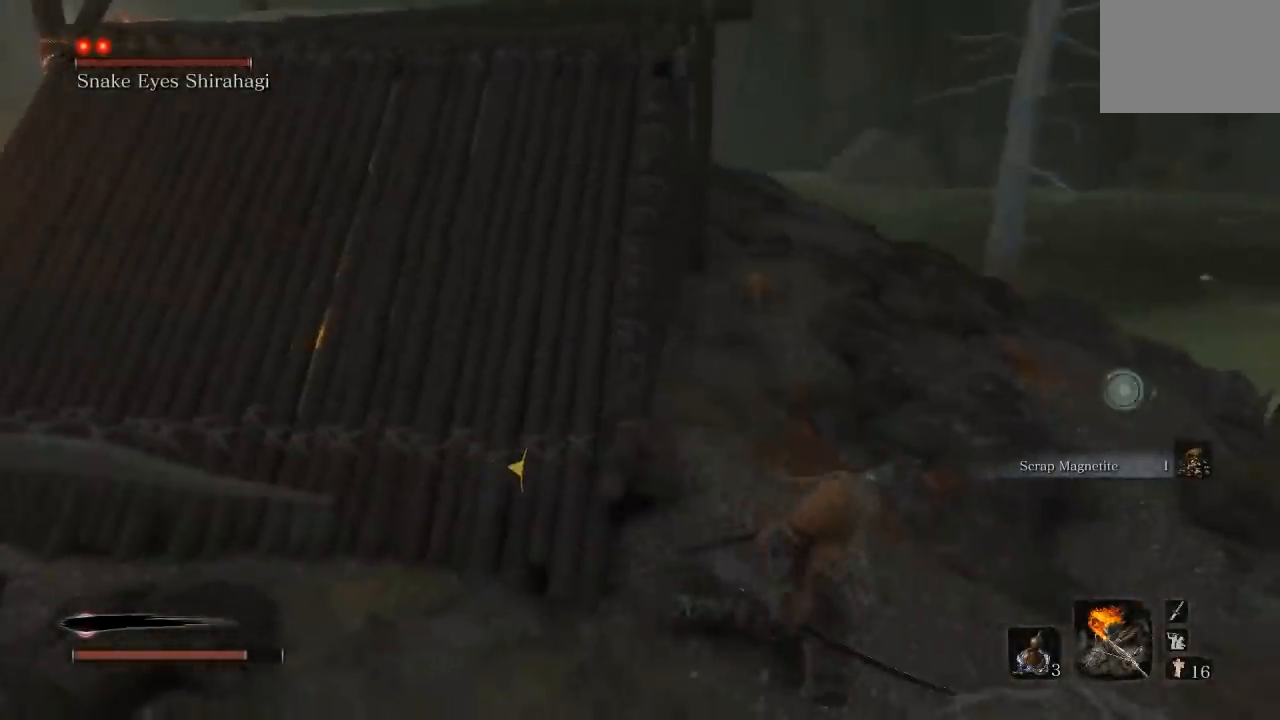
{"dt_ms": 500, "buttons": [], "left_stick": "up", "right_stick": "left", "button_events": []}
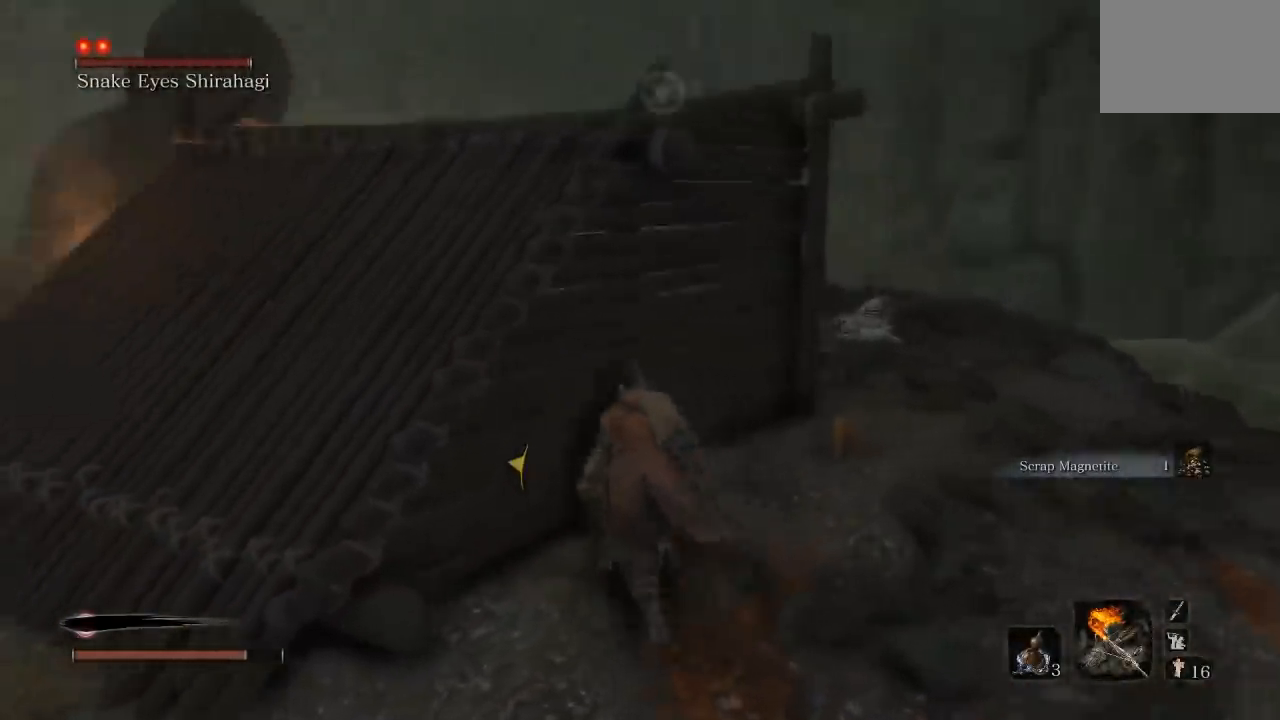
{"dt_ms": 500, "buttons": [], "left_stick": "center", "right_stick": "left", "button_events": [[267, "L3", "down"], [383, "L3", "up"]]}
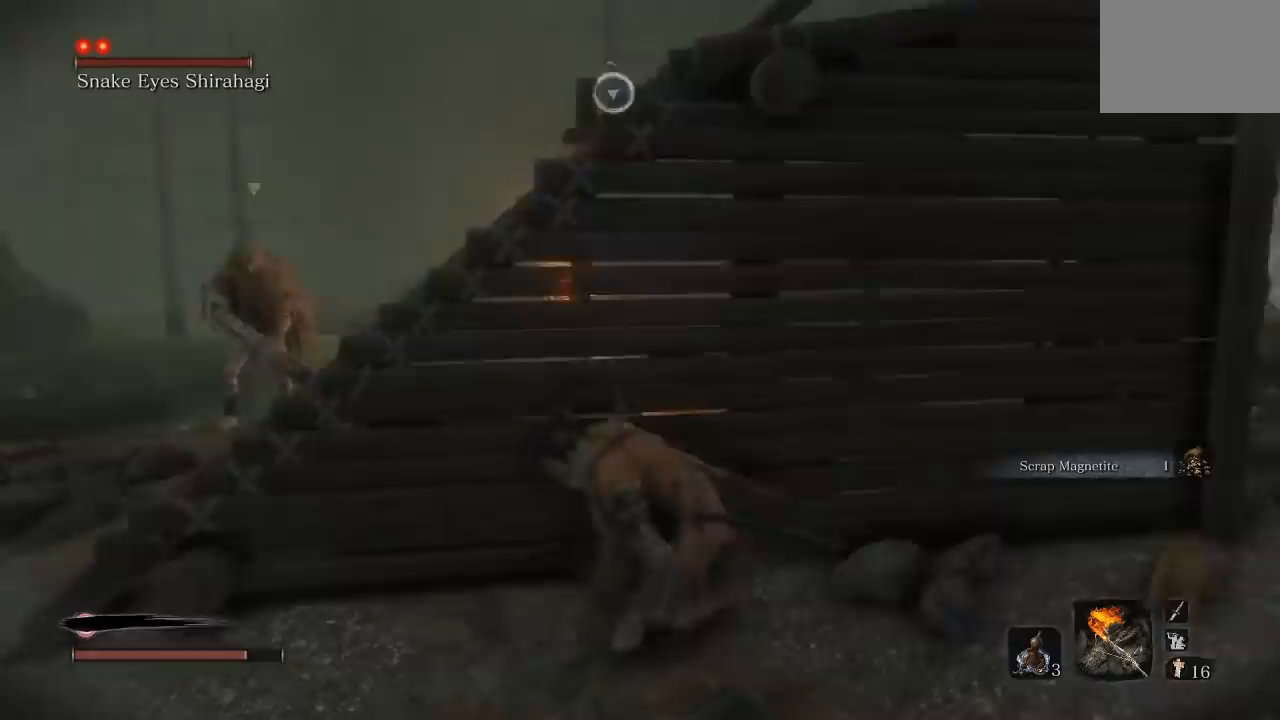
{"dt_ms": 500, "buttons": [], "left_stick": "center", "right_stick": "center", "button_events": []}
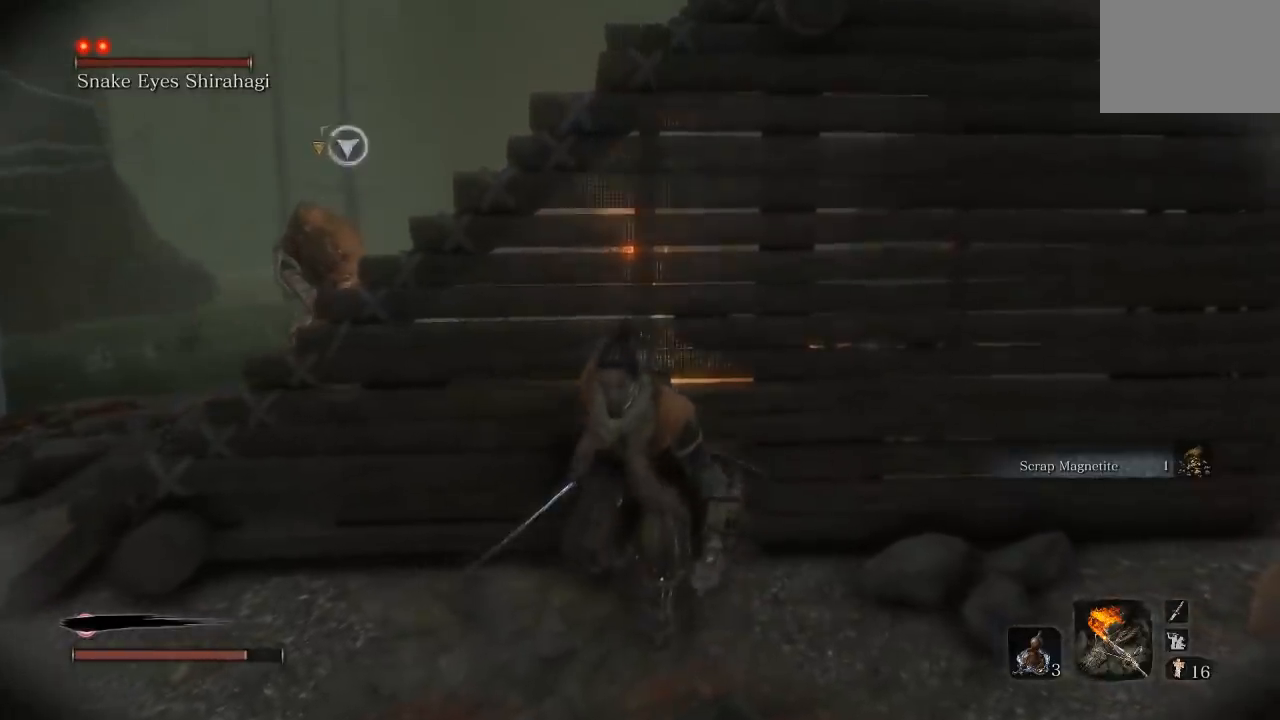
{"dt_ms": 500, "buttons": [], "left_stick": "center", "right_stick": "center", "button_events": []}
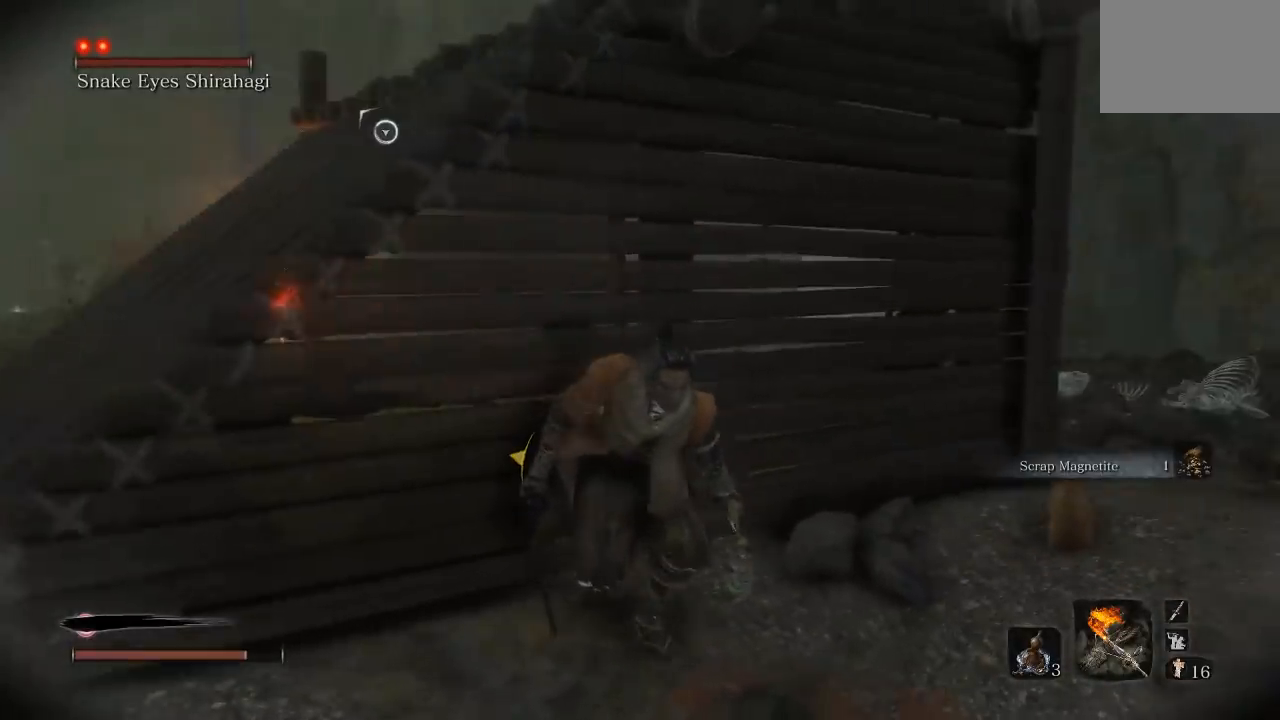
{"dt_ms": 500, "buttons": [], "left_stick": "center", "right_stick": "center", "button_events": []}
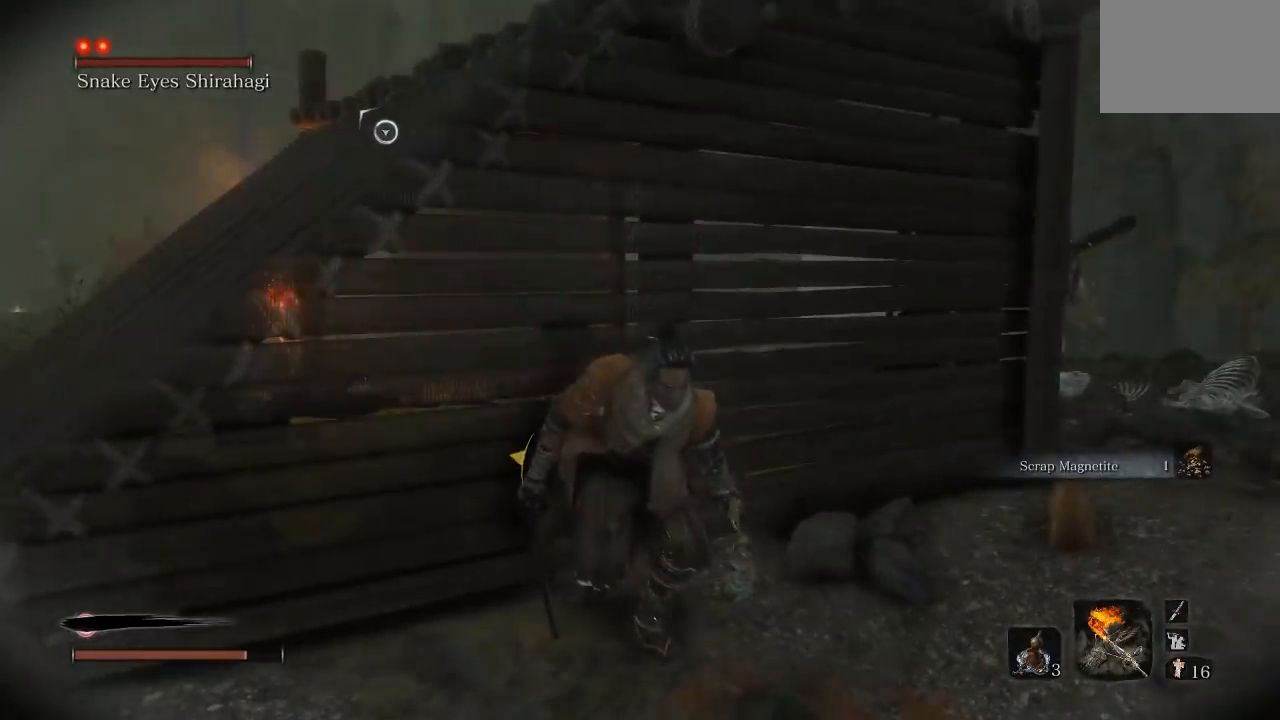
{"dt_ms": 500, "buttons": [], "left_stick": "center", "right_stick": "center", "button_events": []}
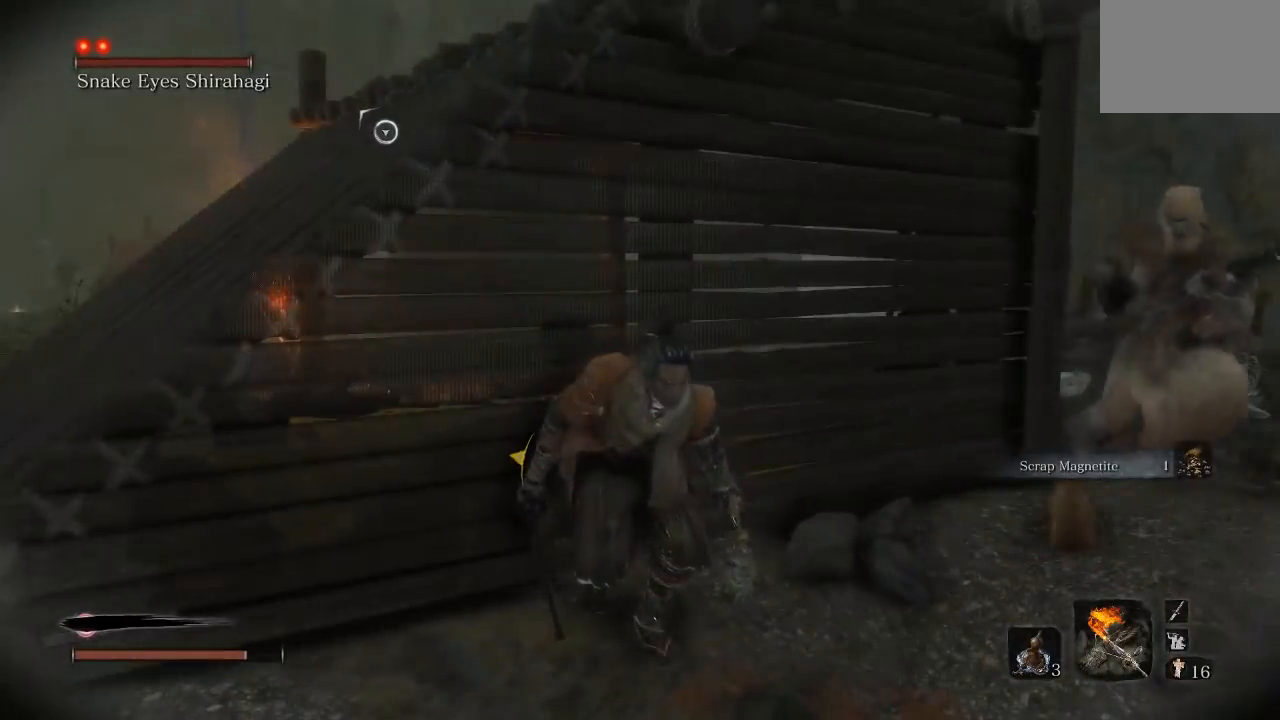
{"dt_ms": 500, "buttons": [], "left_stick": "up", "right_stick": "center", "button_events": [[283, "R3", "down"], [300, "R1", "down"], [433, "R1", "up"], [433, "R3", "up"]]}
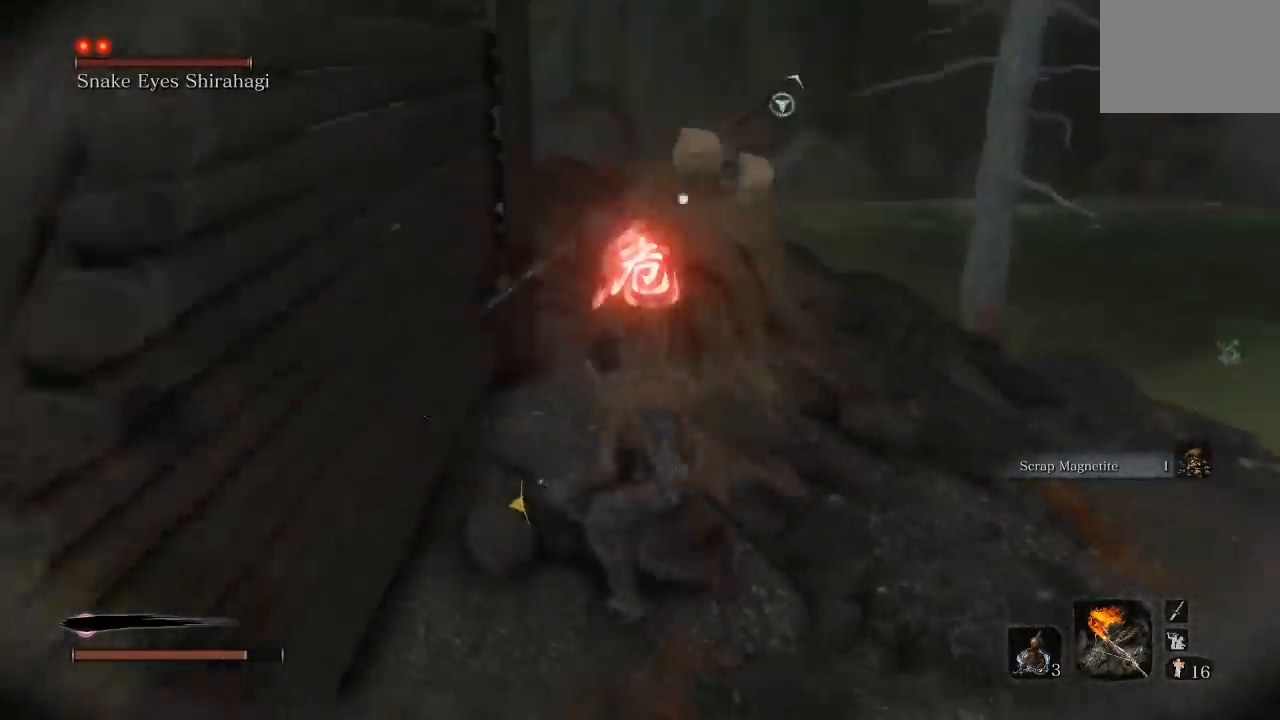
{"dt_ms": 500, "buttons": ["R1"], "left_stick": "up", "right_stick": "center", "button_events": [[17, "R1", "down"], [150, "R1", "up"], [200, "R1", "down"], [333, "R1", "up"], [400, "R1", "down"]]}
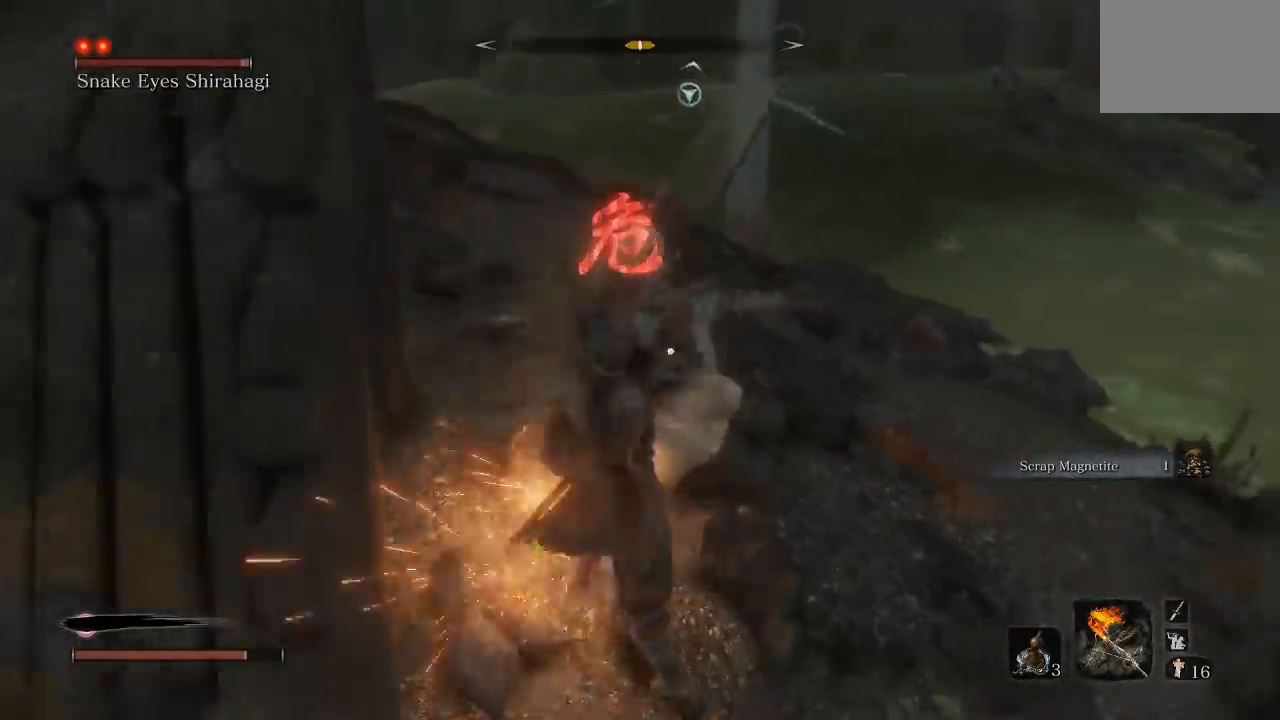
{"dt_ms": 500, "buttons": [], "left_stick": "up-right", "right_stick": "center", "button_events": [[33, "R1", "up"], [100, "R1", "down"], [250, "R1", "up"]]}
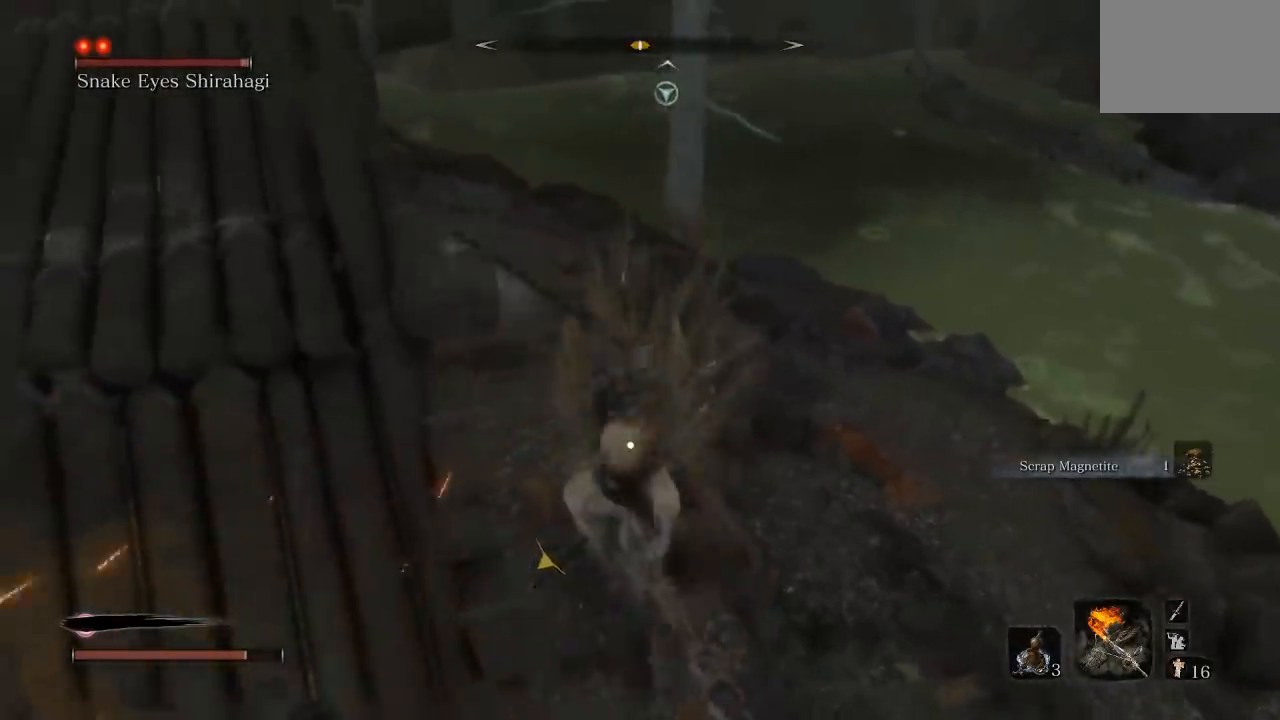
{"dt_ms": 500, "buttons": [], "left_stick": "up-right", "right_stick": "center", "button_events": [[283, "R1", "down"], [400, "R1", "up"]]}
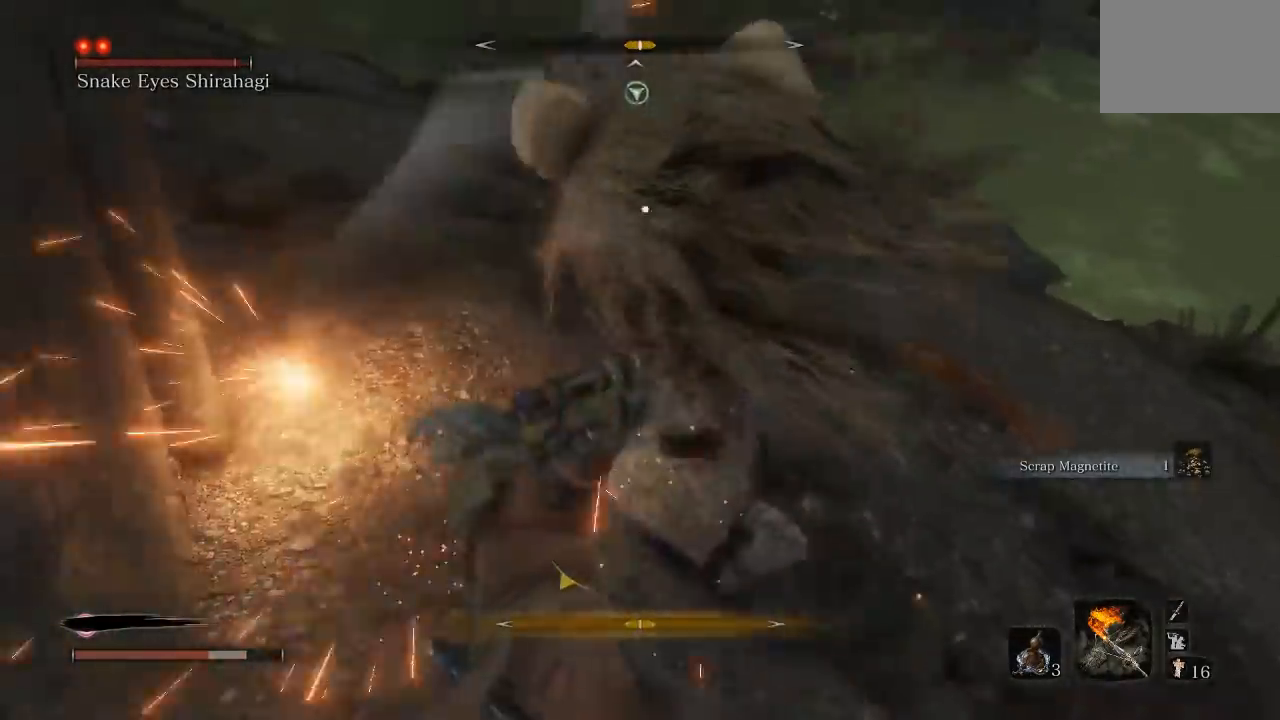
{"dt_ms": 500, "buttons": [], "left_stick": "up", "right_stick": "center", "button_events": []}
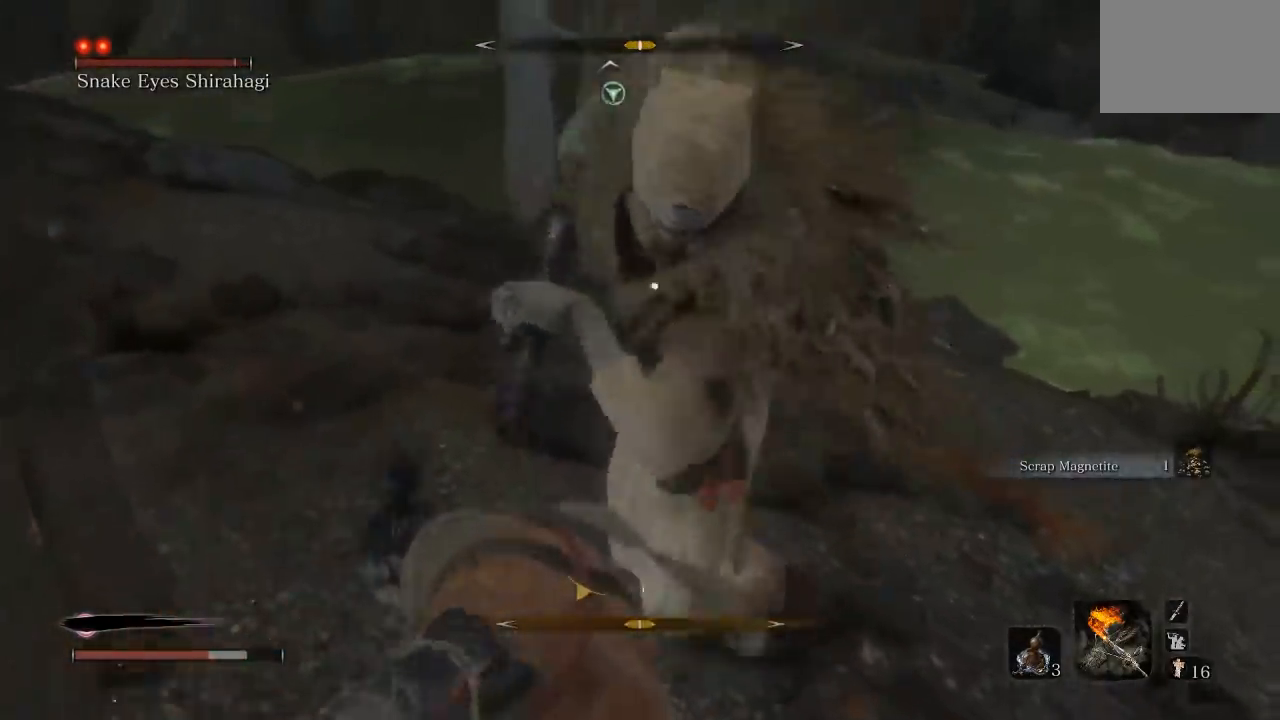
{"dt_ms": 500, "buttons": [], "left_stick": "up-right", "right_stick": "center", "button_events": [[217, "B", "down"], [283, "B", "up"]]}
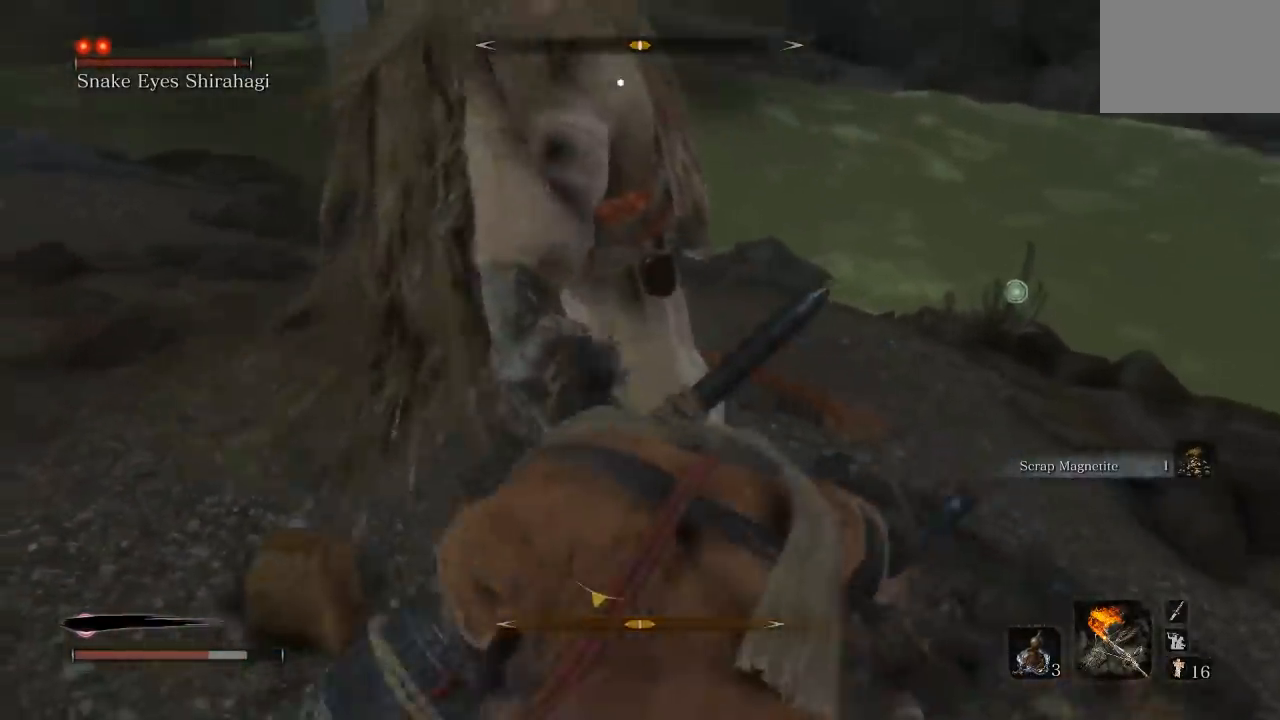
{"dt_ms": 500, "buttons": [], "left_stick": "up", "right_stick": "center", "button_events": []}
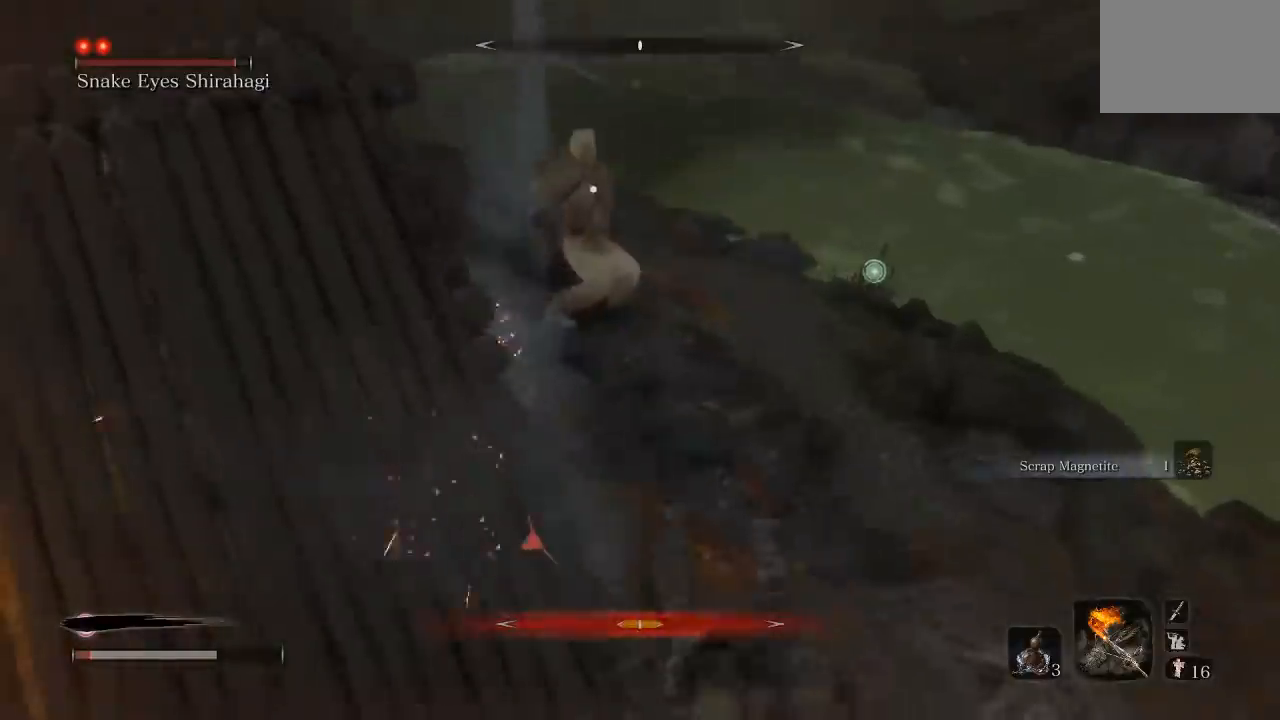
{"dt_ms": 500, "buttons": [], "left_stick": "up-right", "right_stick": "center", "button_events": []}
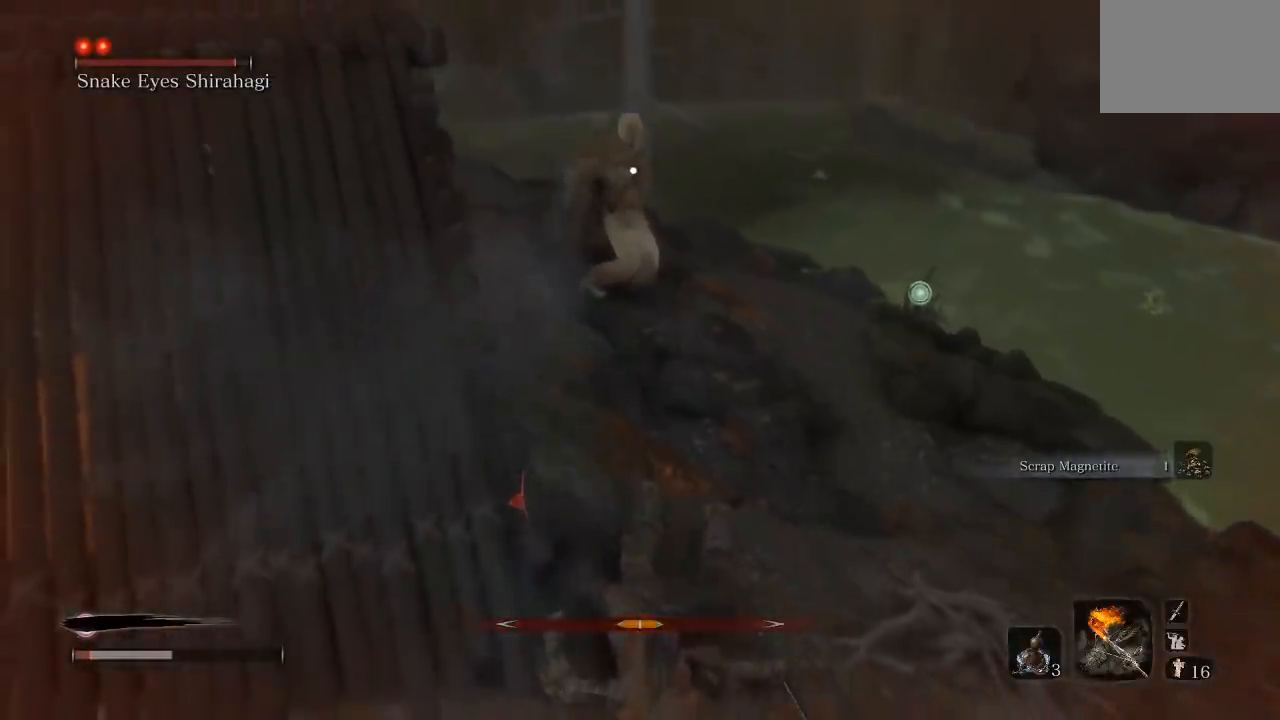
{"dt_ms": 500, "buttons": [], "left_stick": "up", "right_stick": "center", "button_events": []}
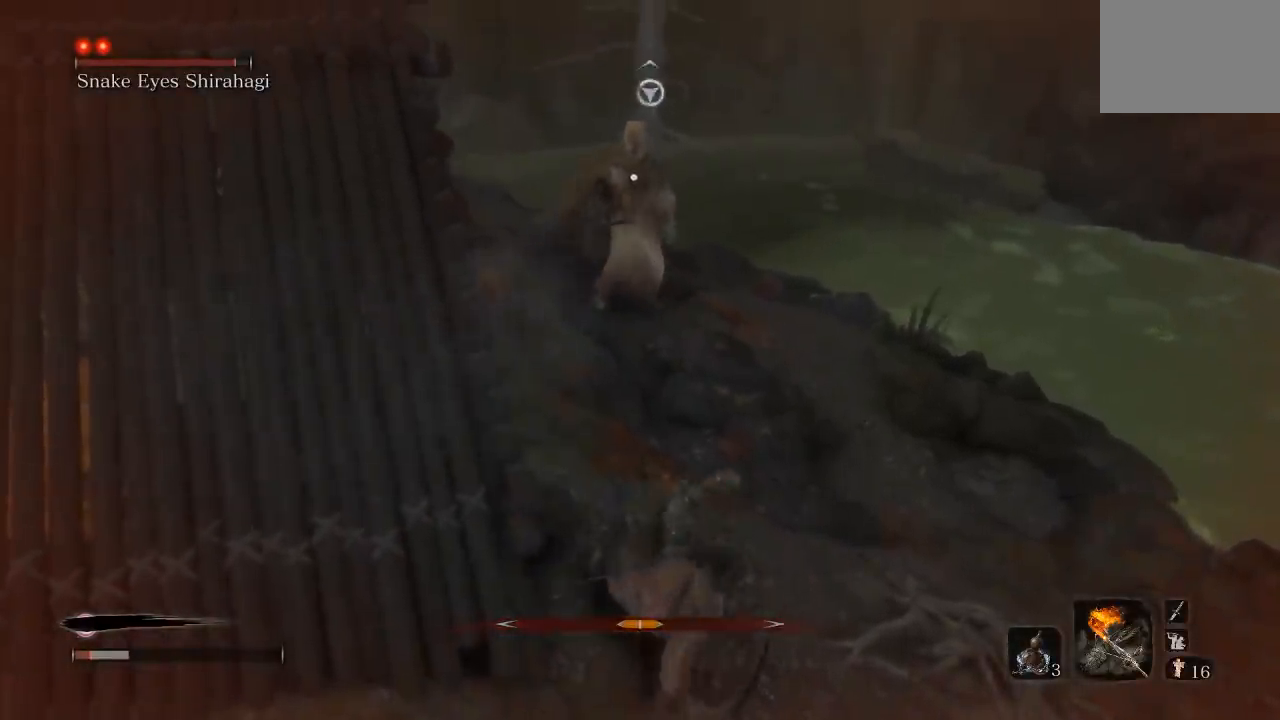
{"dt_ms": 500, "buttons": [], "left_stick": "up", "right_stick": "center", "button_events": []}
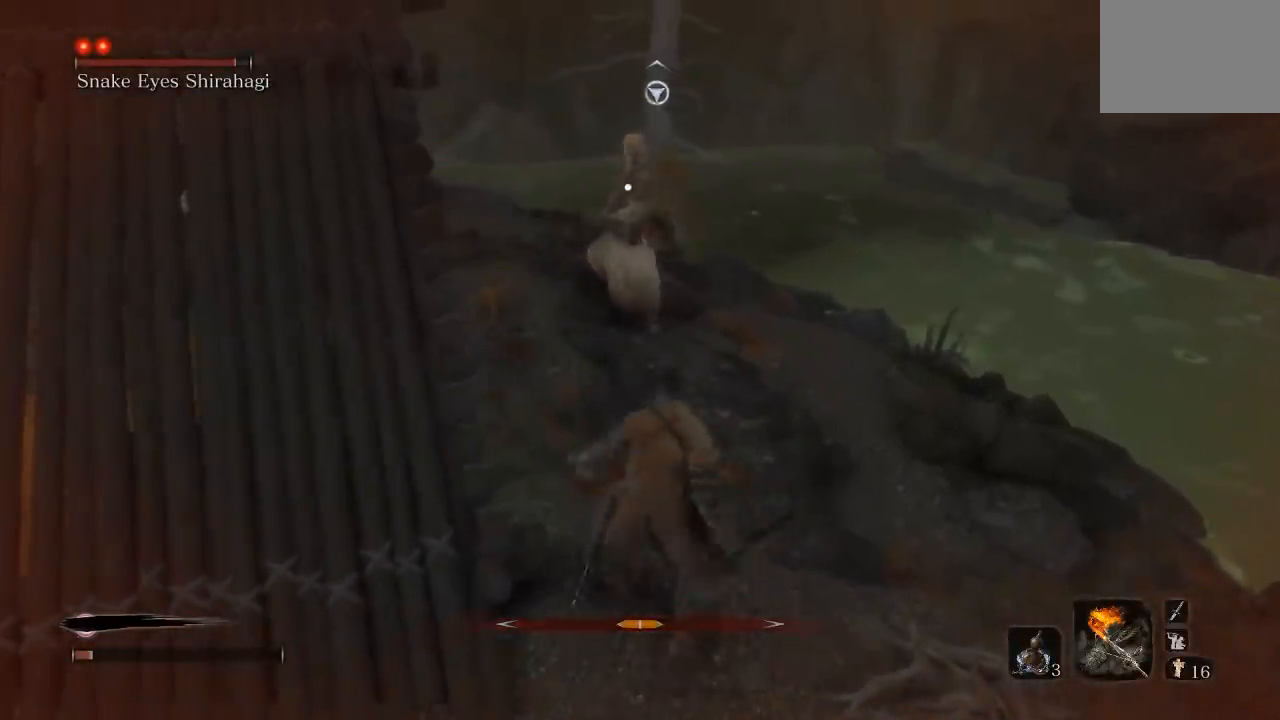
{"dt_ms": 1000, "buttons": [], "left_stick": "up-left", "right_stick": "center", "button_events": [[450, "R3", "down"], [550, "R3", "up"]]}
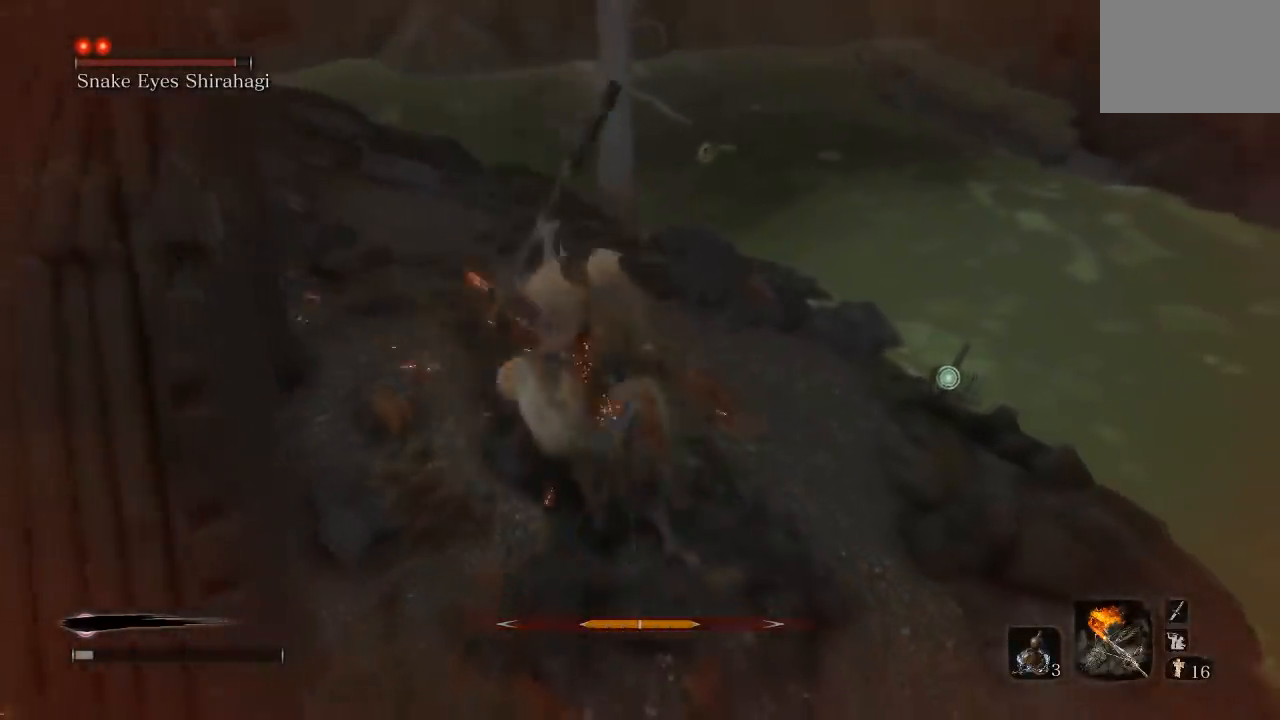
{"dt_ms": 500, "buttons": [], "left_stick": "up-left", "right_stick": "center", "button_events": []}
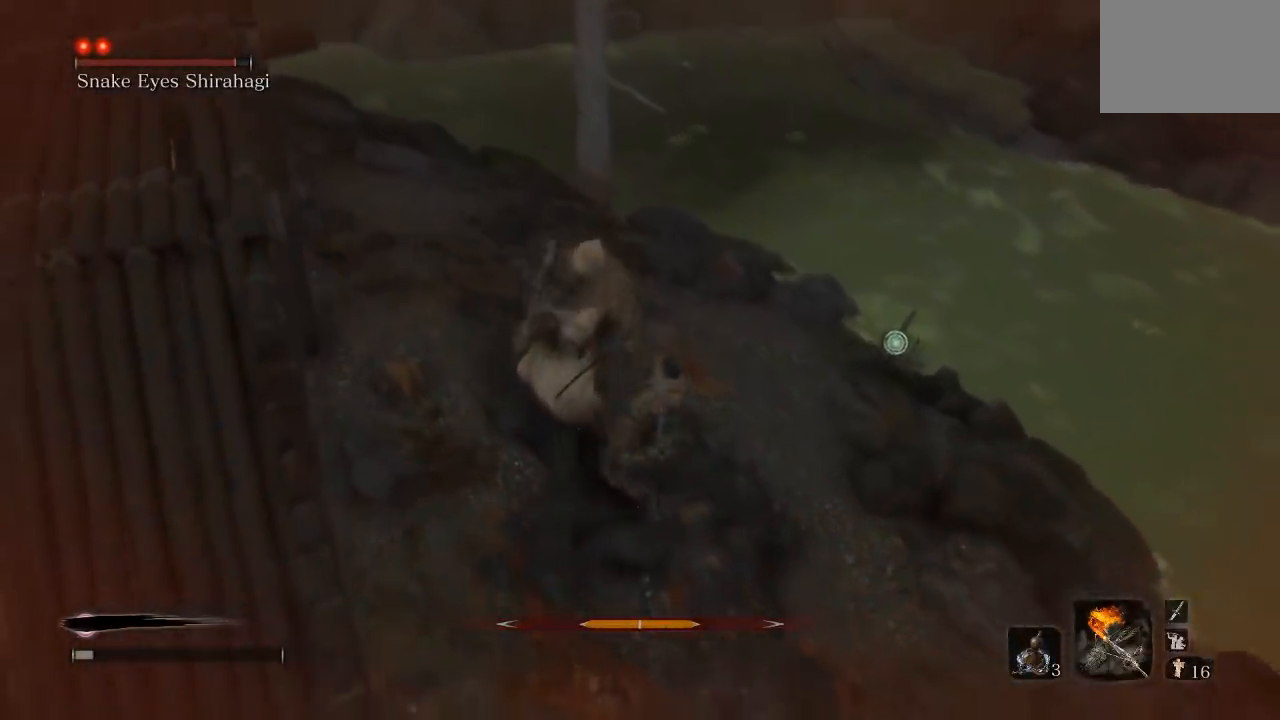
{"dt_ms": 500, "buttons": [], "left_stick": "center", "right_stick": "center", "button_events": []}